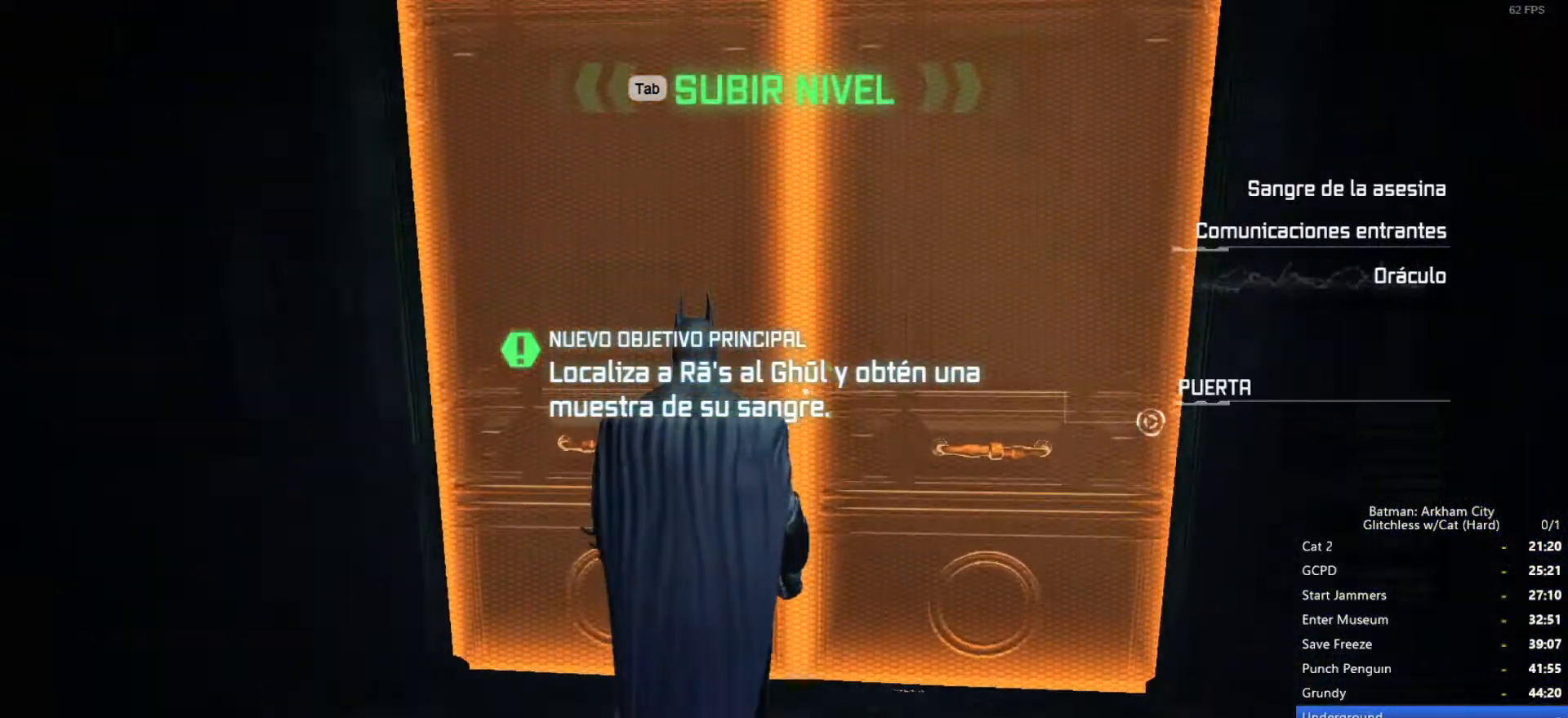
Gameplay with keyboard and mouse; each line is a JSON object with the keys and mouse buttons held at the frame after it. "events" lists presses ("down") and releases ("up") of "1", "2", "3", "4", "5", "a", "alt", "c", "ctrl", "d", "e", "f", "q", "r", "s", "shift", "space", "tab", "v", "w", "x", "z", "mouse_left", "mouse_middle", "mouse_right", "mouse_wheel_up" and "mouse_wheel_down" between this image and that frame as [ms after this image, input, new state], when the widget could be followed in between. "mouse_left", "mouse_middle", "mouse_right", "mouse_wheel_up", "mouse_wheel_down" = the "left", "middle", "right", "wheel_up", "wheel_down" buttons of the "mouse" list. No other keys are recorded. Mouse movement is not recorded.
{"keys": [], "mouse": ["wheel_up"], "events": []}
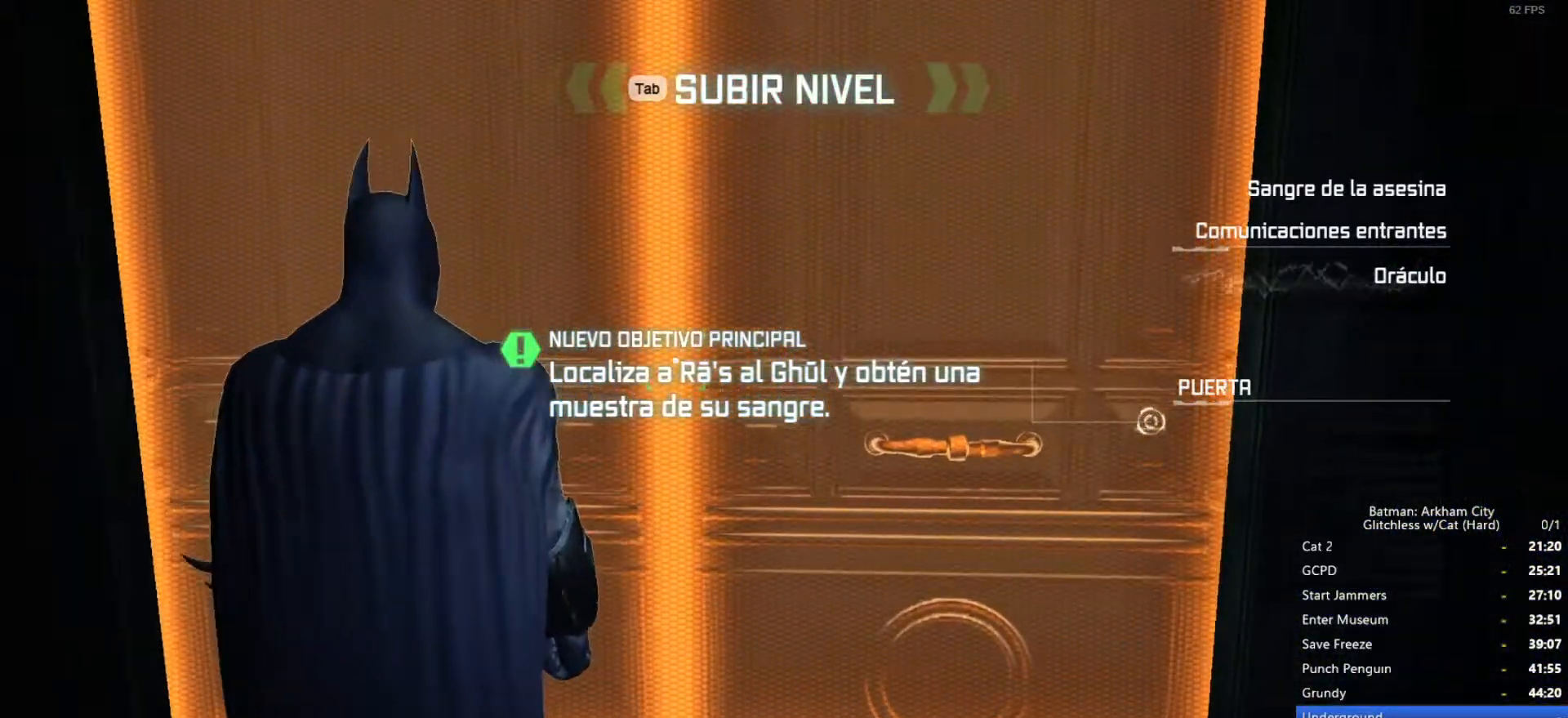
{"keys": [], "mouse": ["wheel_up"], "events": []}
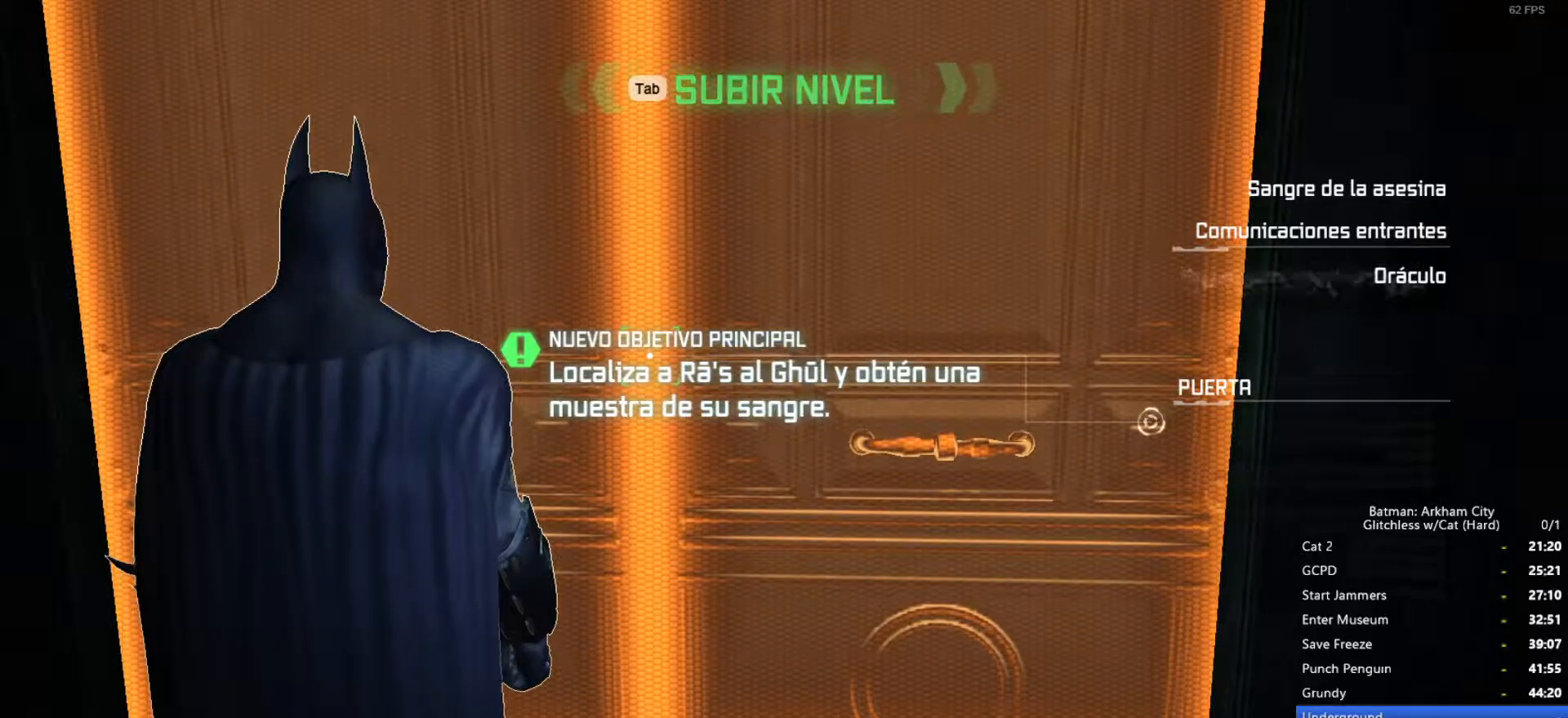
{"keys": [], "mouse": ["wheel_up"], "events": []}
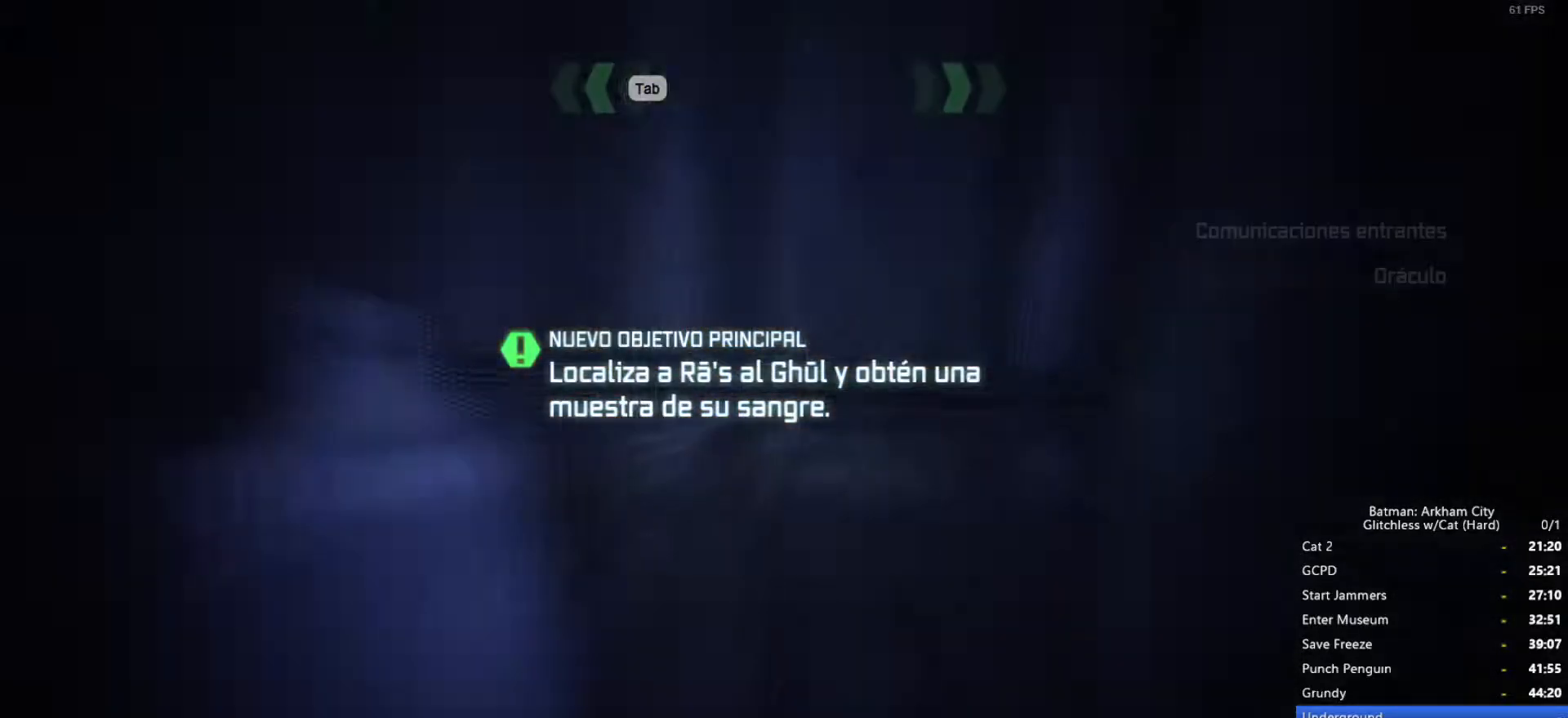
{"keys": [], "mouse": ["wheel_up"], "events": []}
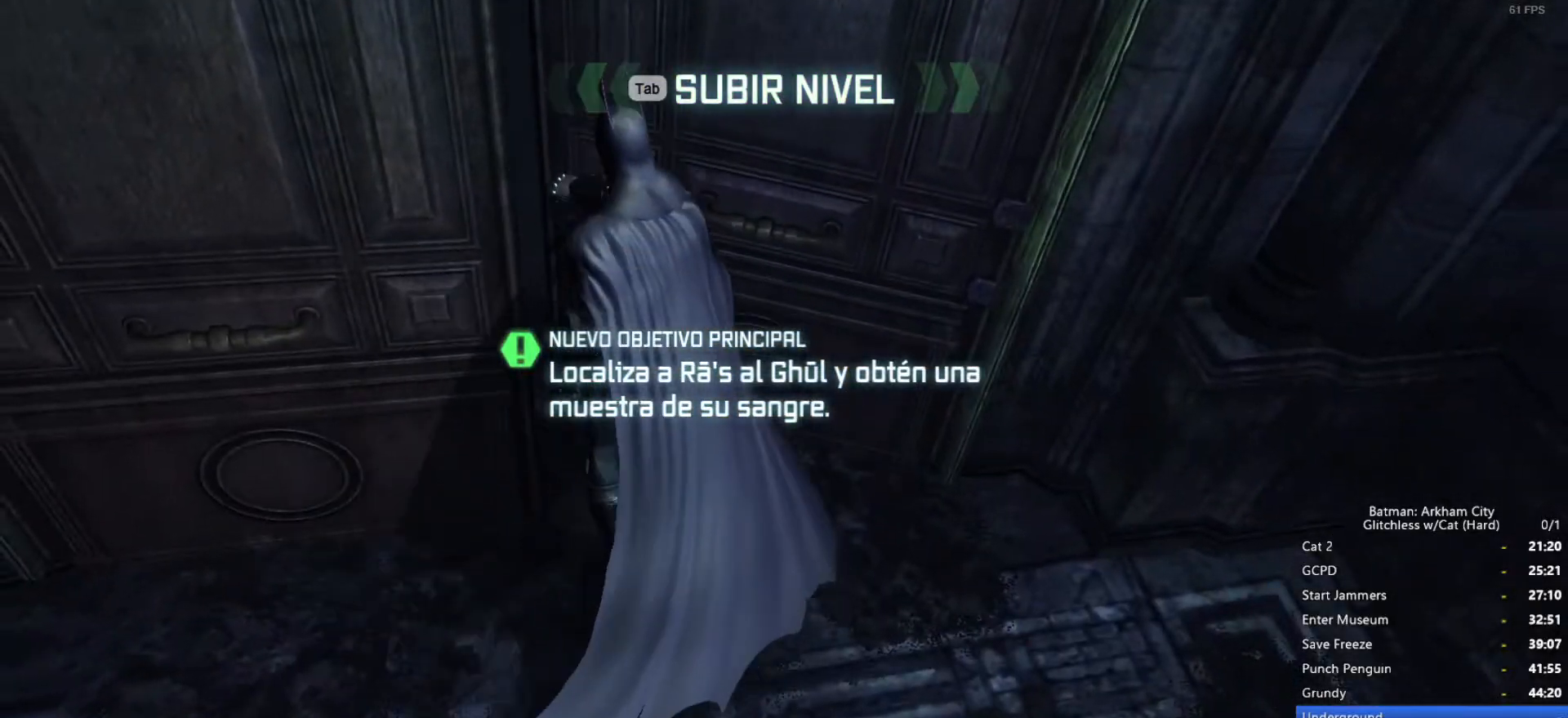
{"keys": [], "mouse": [], "events": [[450, "mouse_wheel_up", "up"]]}
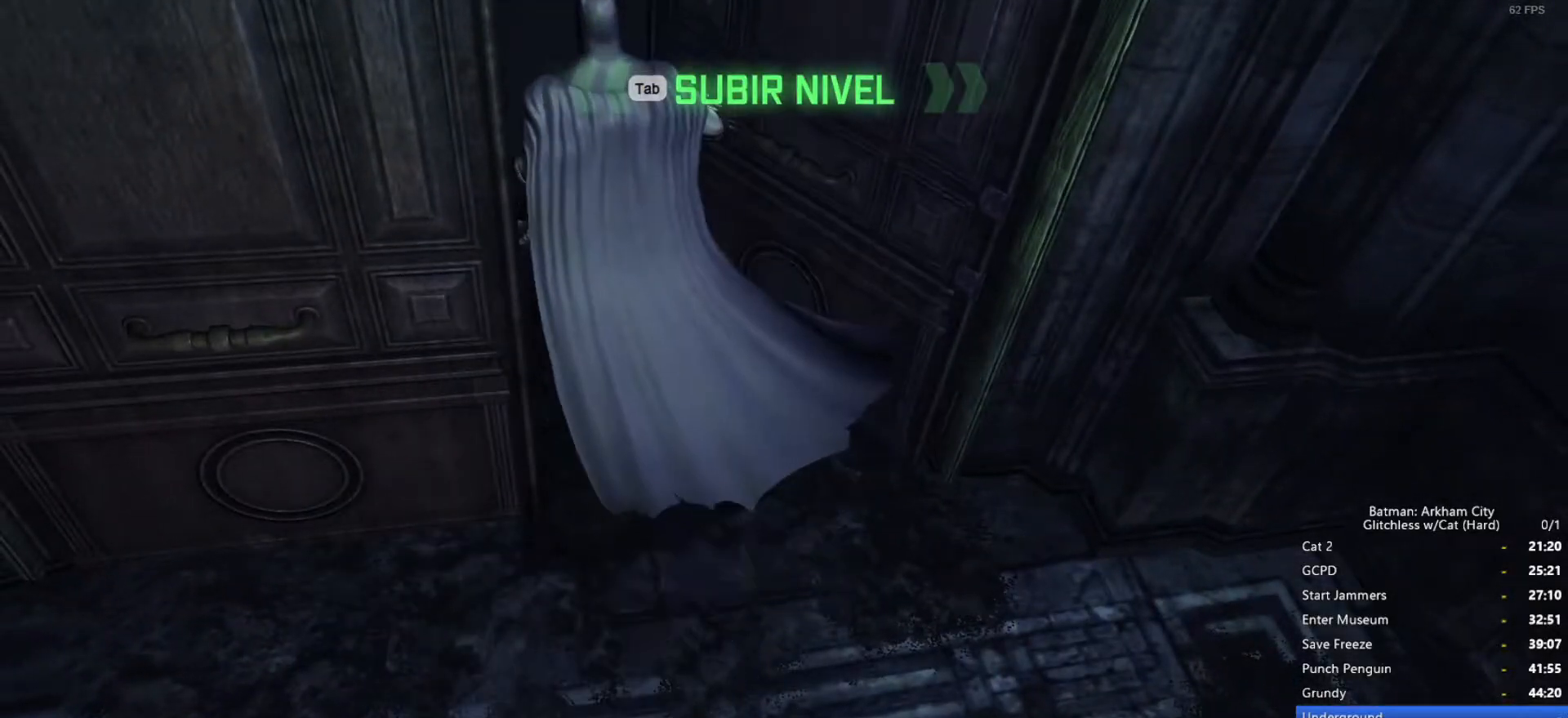
{"keys": [], "mouse": [], "events": []}
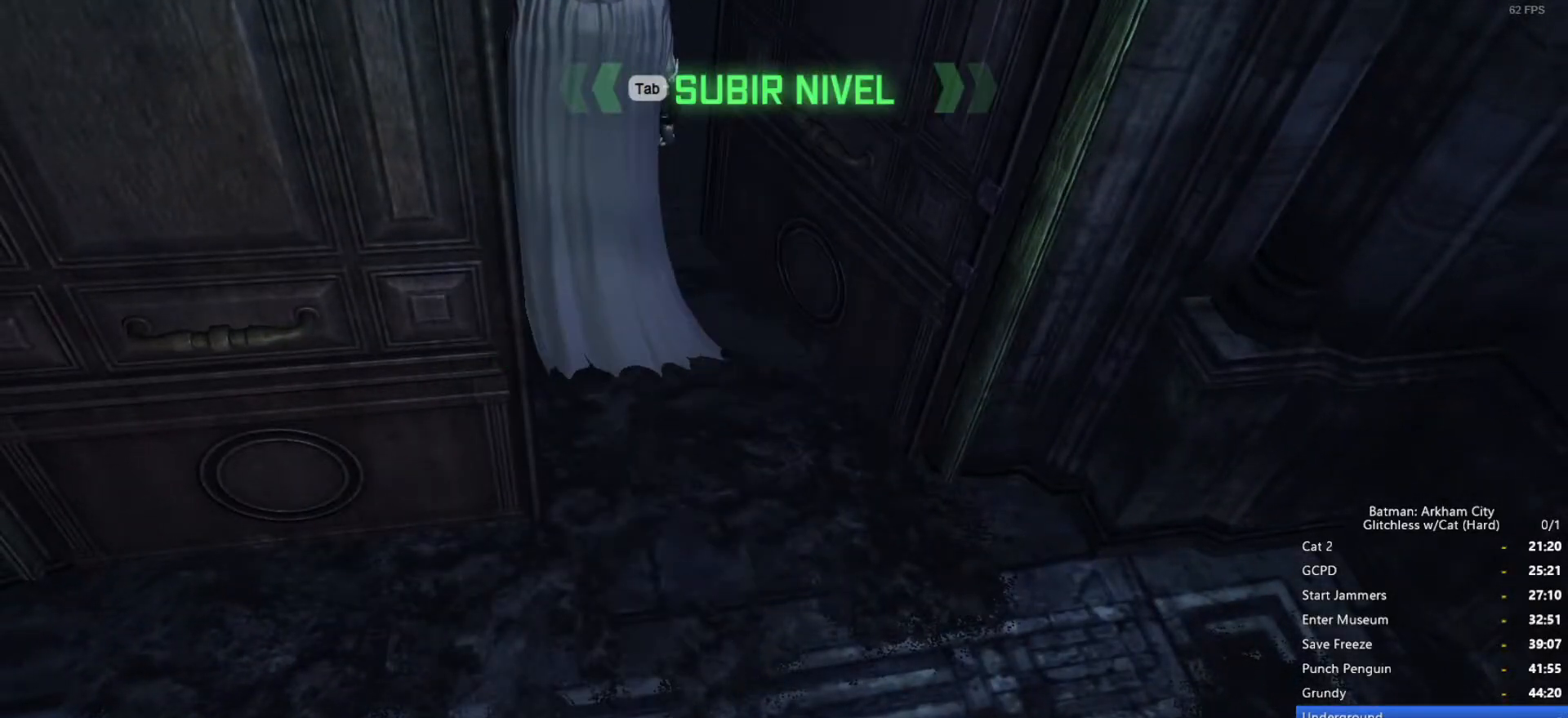
{"keys": [], "mouse": [], "events": []}
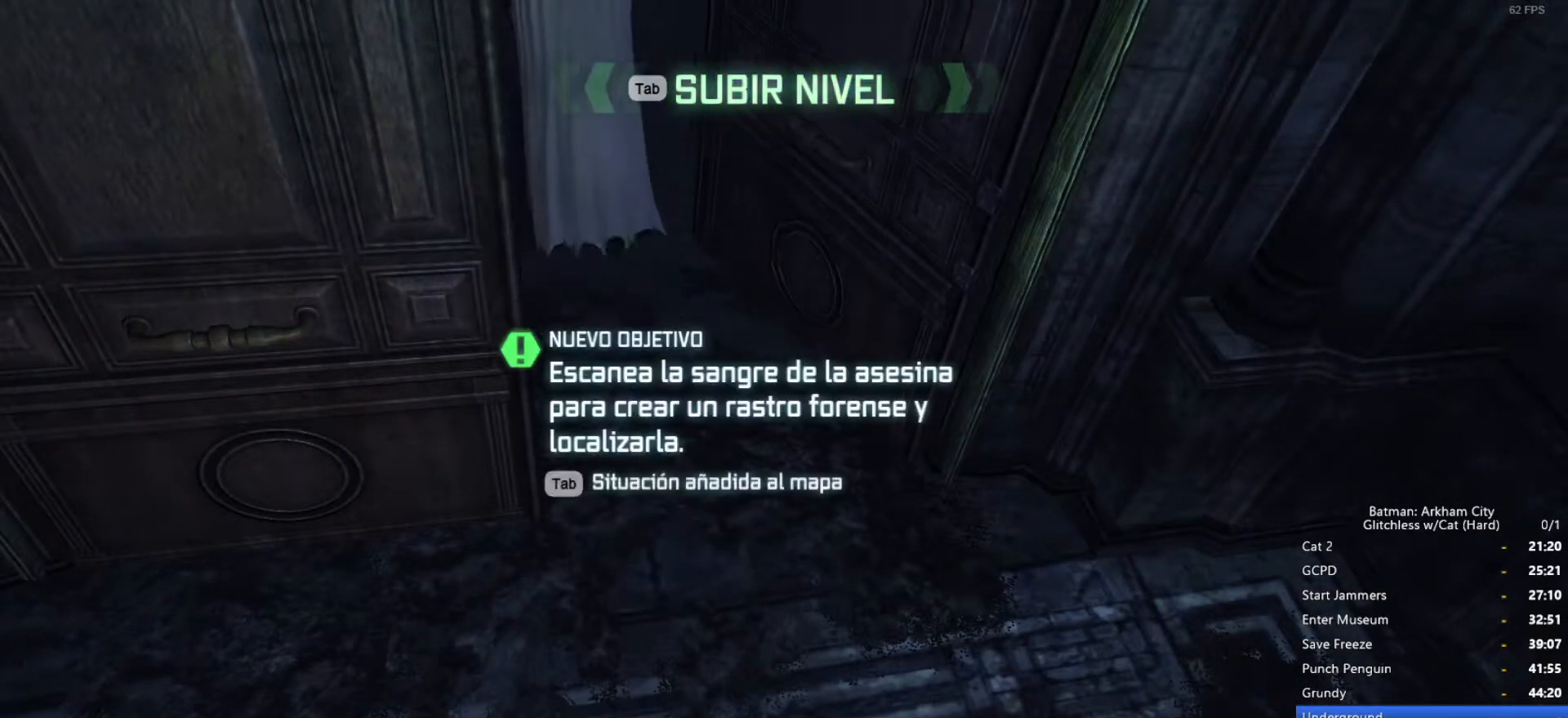
{"keys": [], "mouse": [], "events": []}
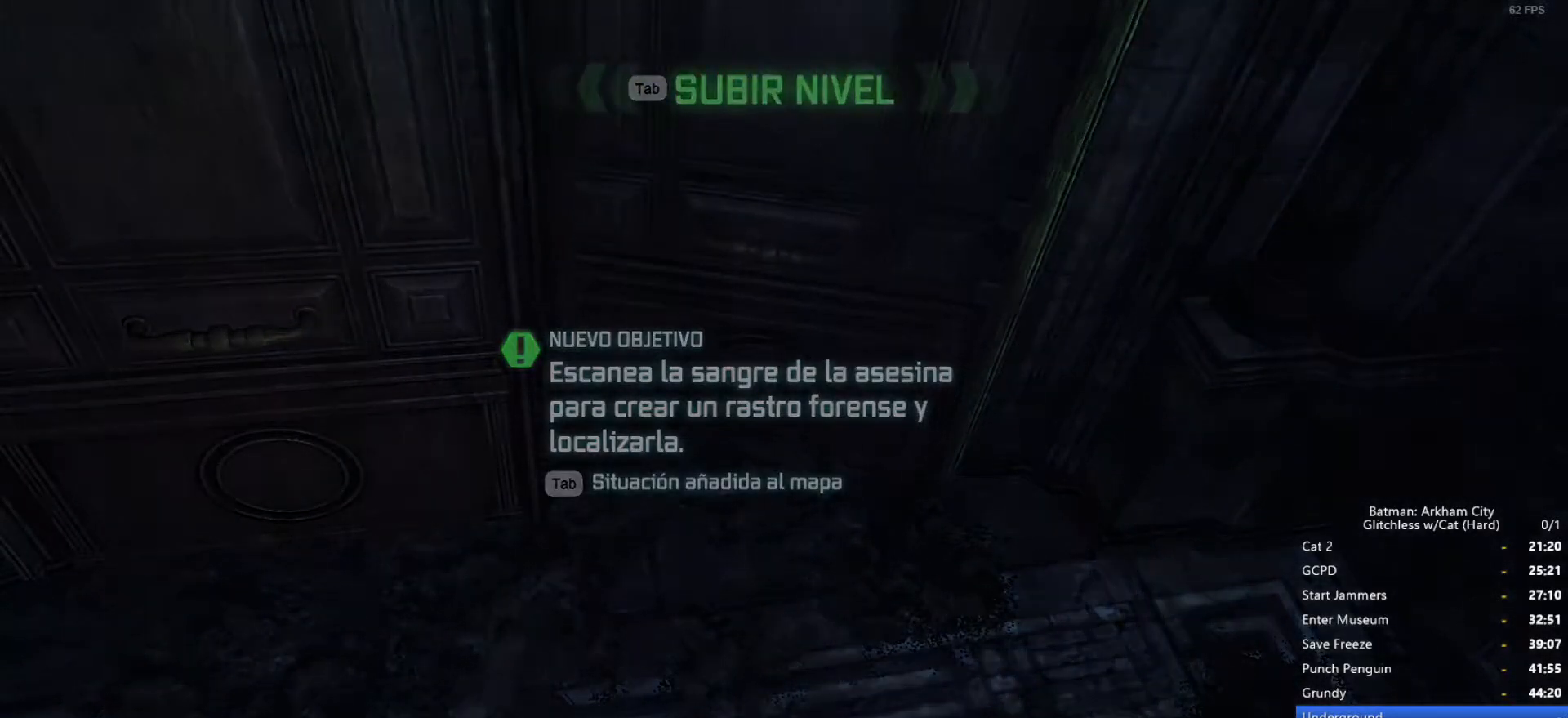
{"keys": ["space", "w"], "mouse": [], "events": [[16, "w", "down"], [66, "space", "down"]]}
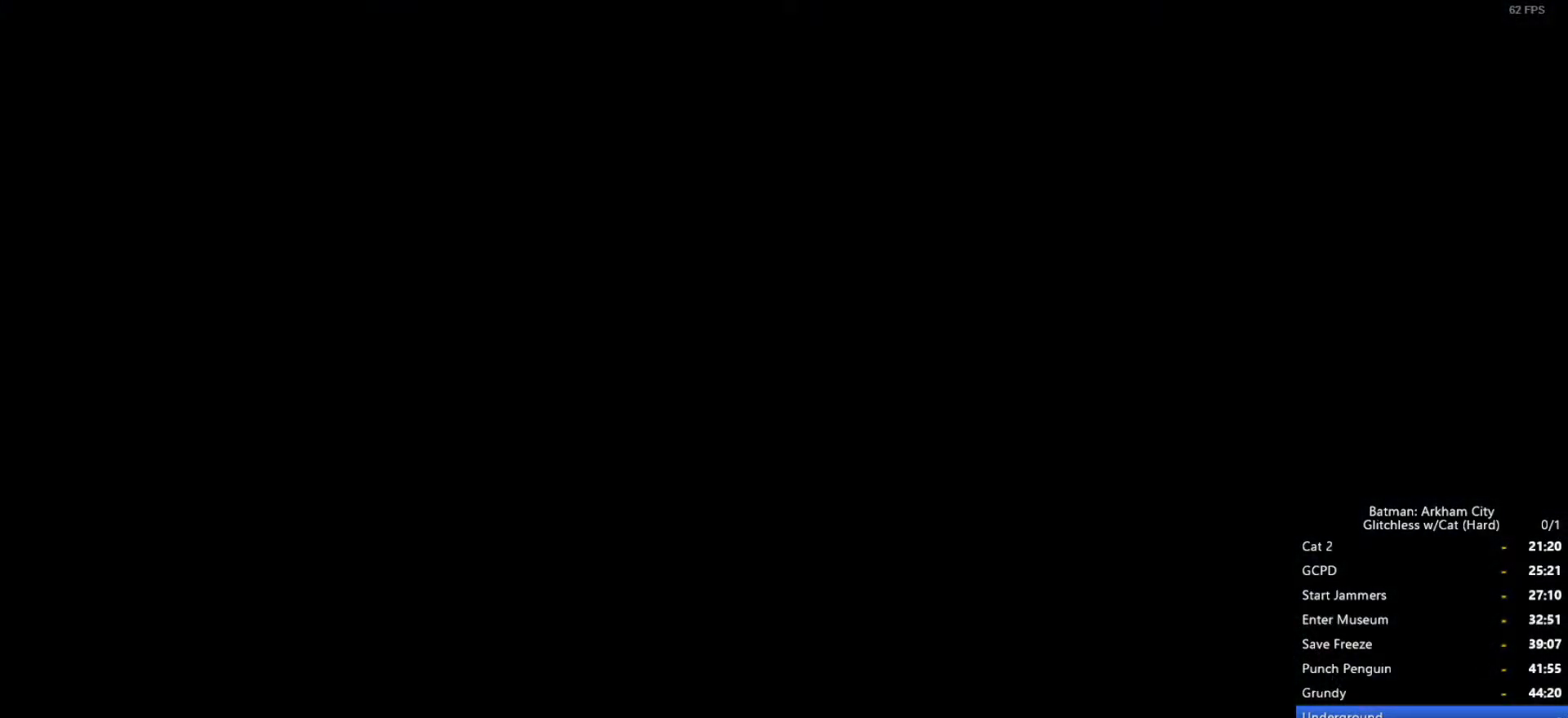
{"keys": ["space", "w"], "mouse": [], "events": []}
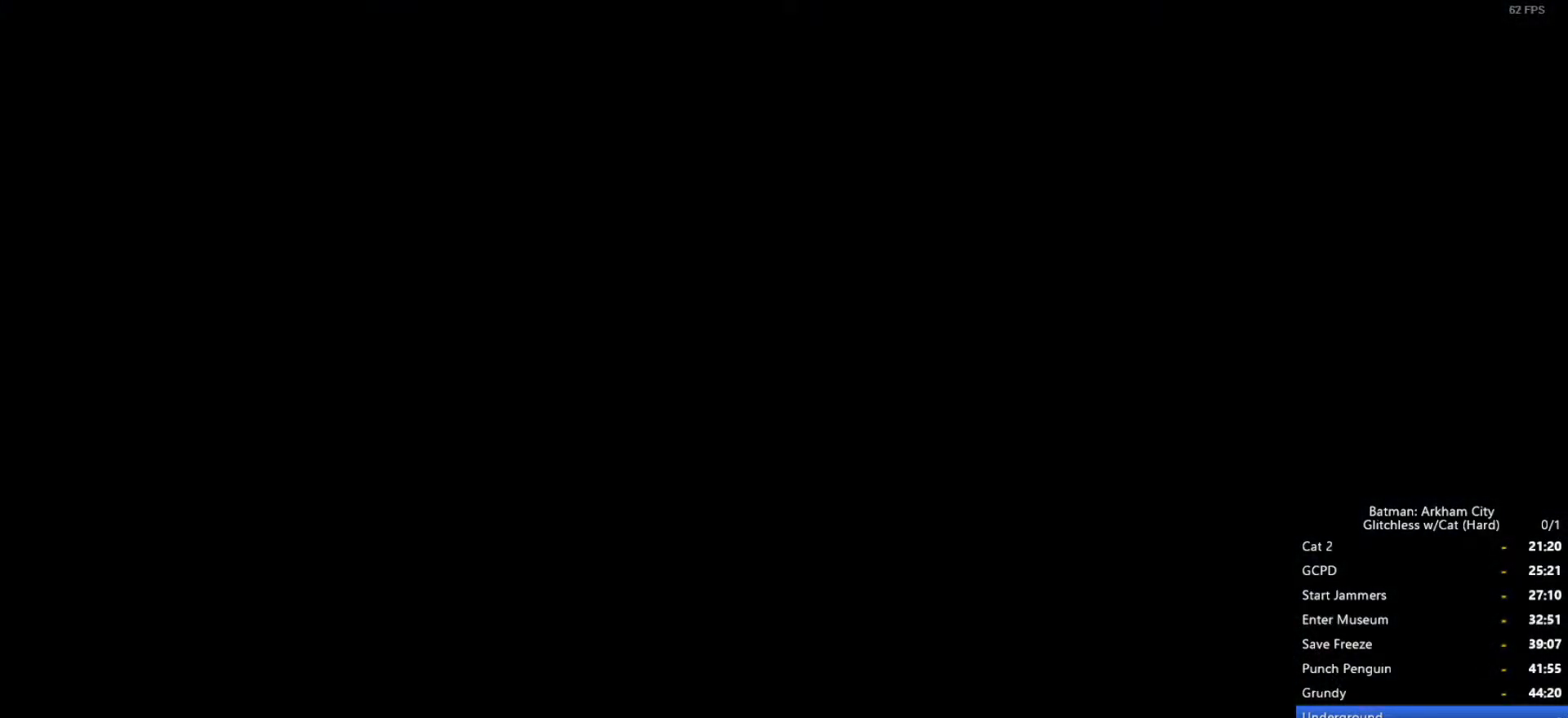
{"keys": ["space", "w"], "mouse": [], "events": []}
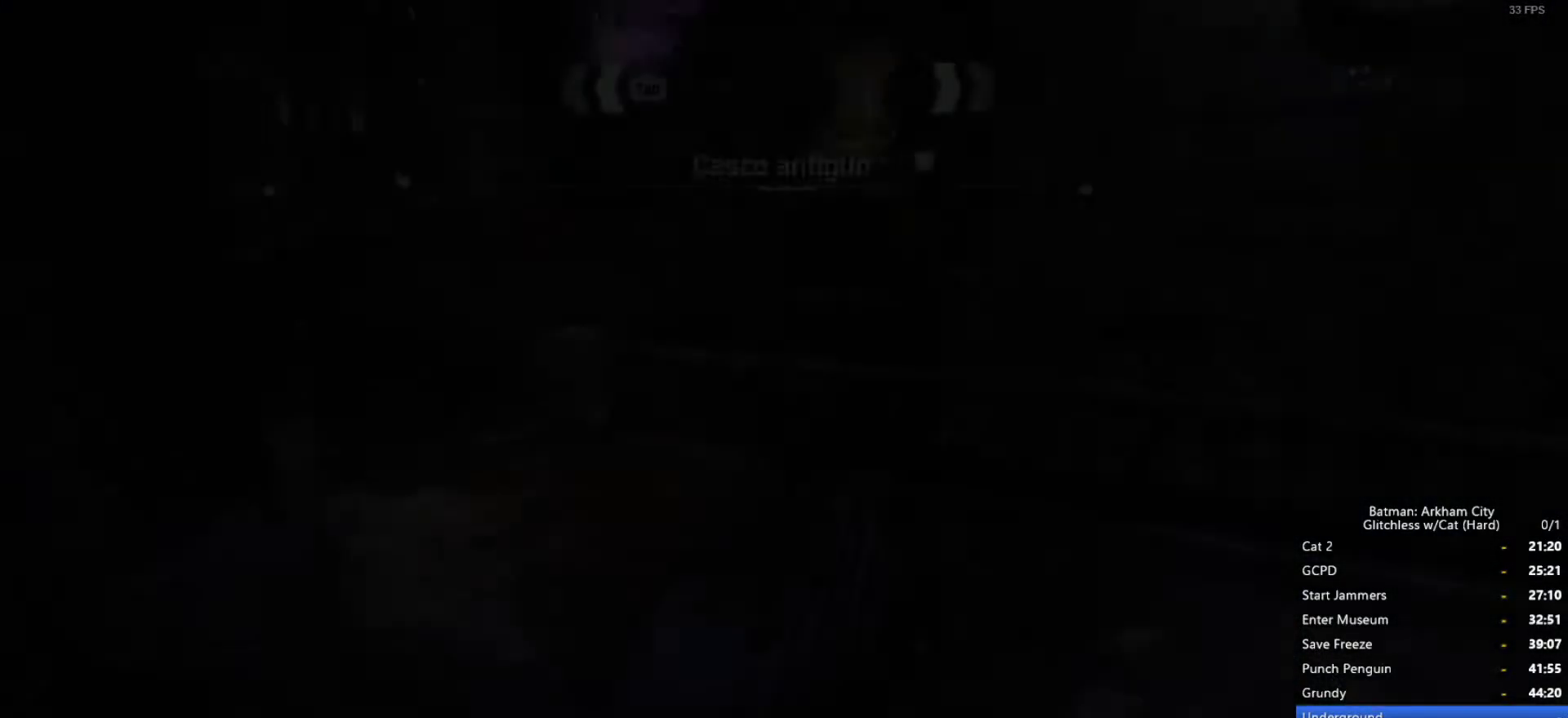
{"keys": ["space", "w"], "mouse": [], "events": []}
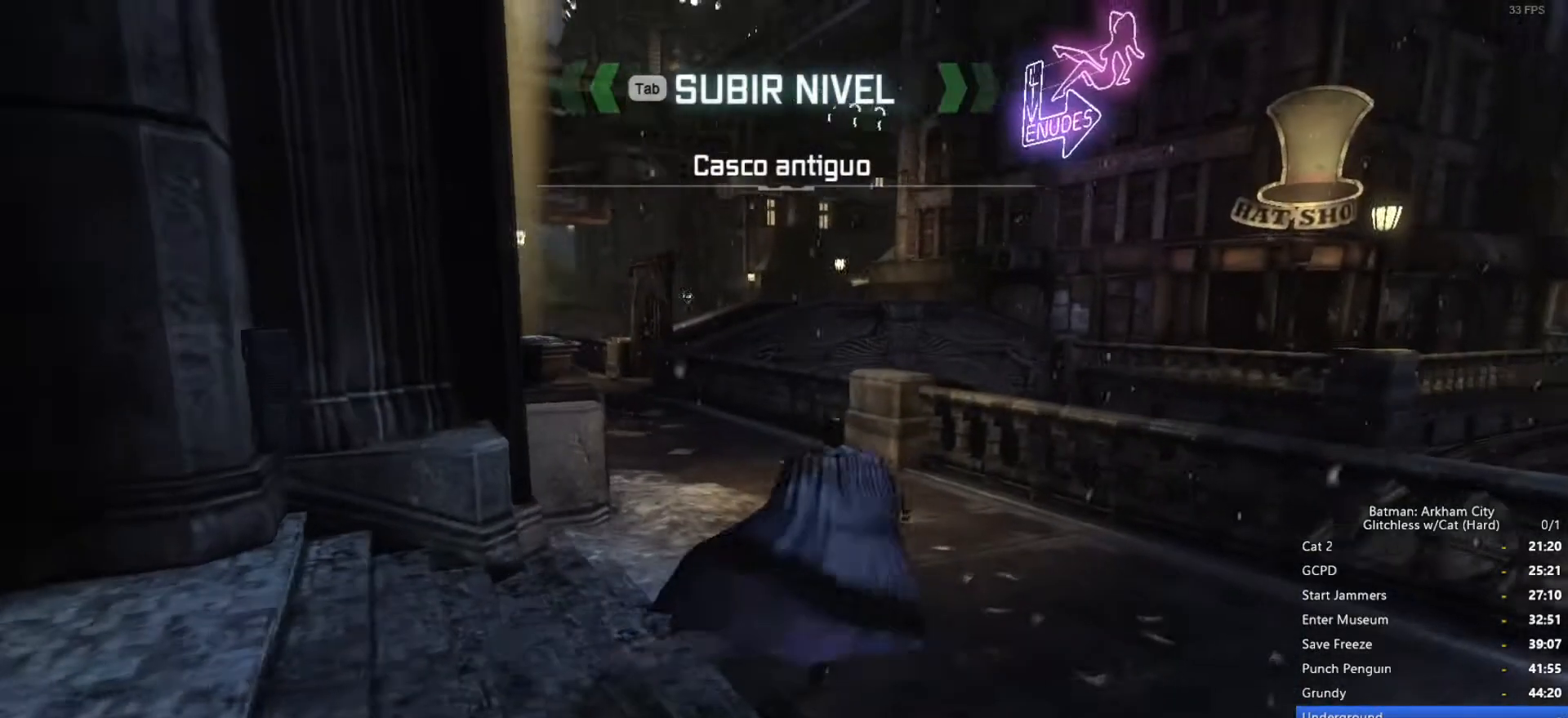
{"keys": ["space", "w"], "mouse": [], "events": [[333, "a", "down"], [433, "a", "up"]]}
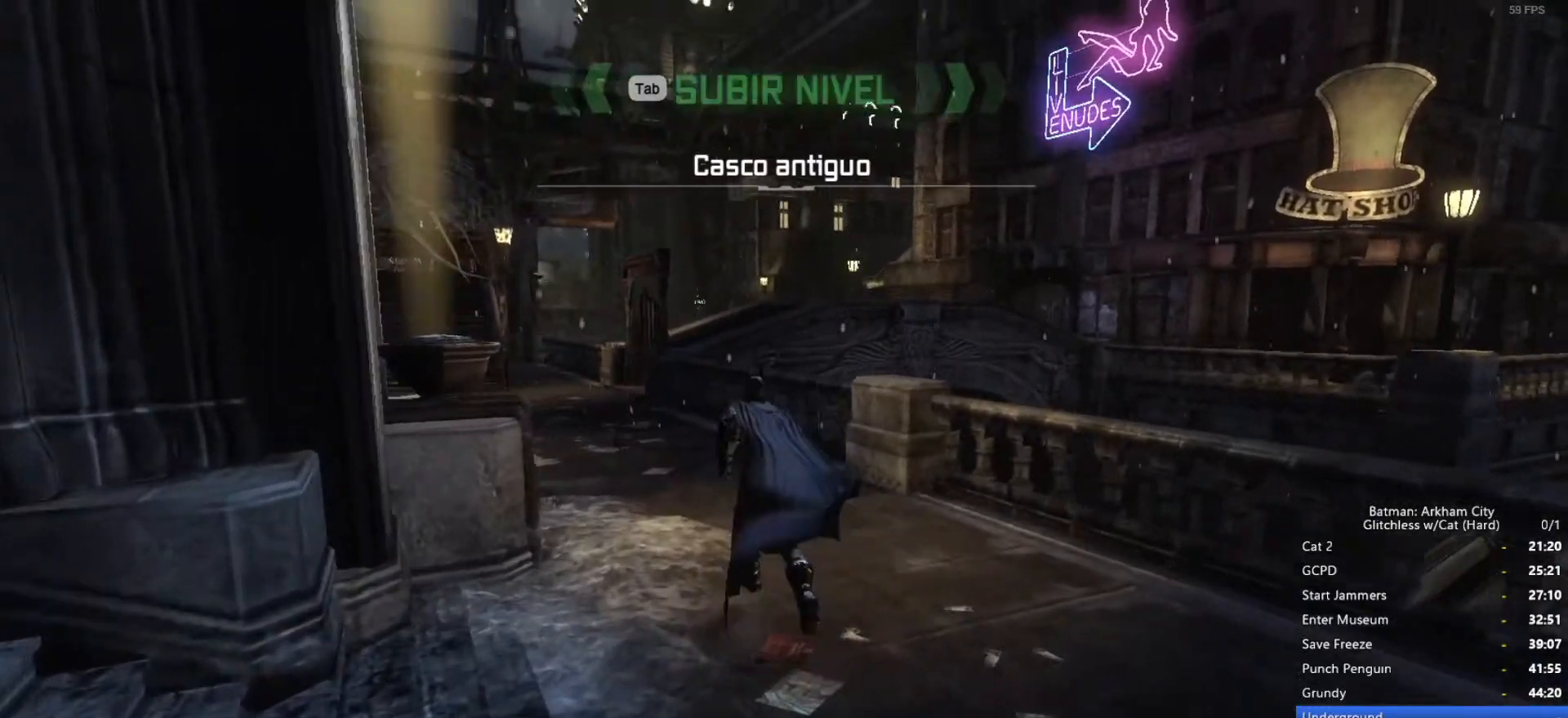
{"keys": ["space", "w"], "mouse": [], "events": []}
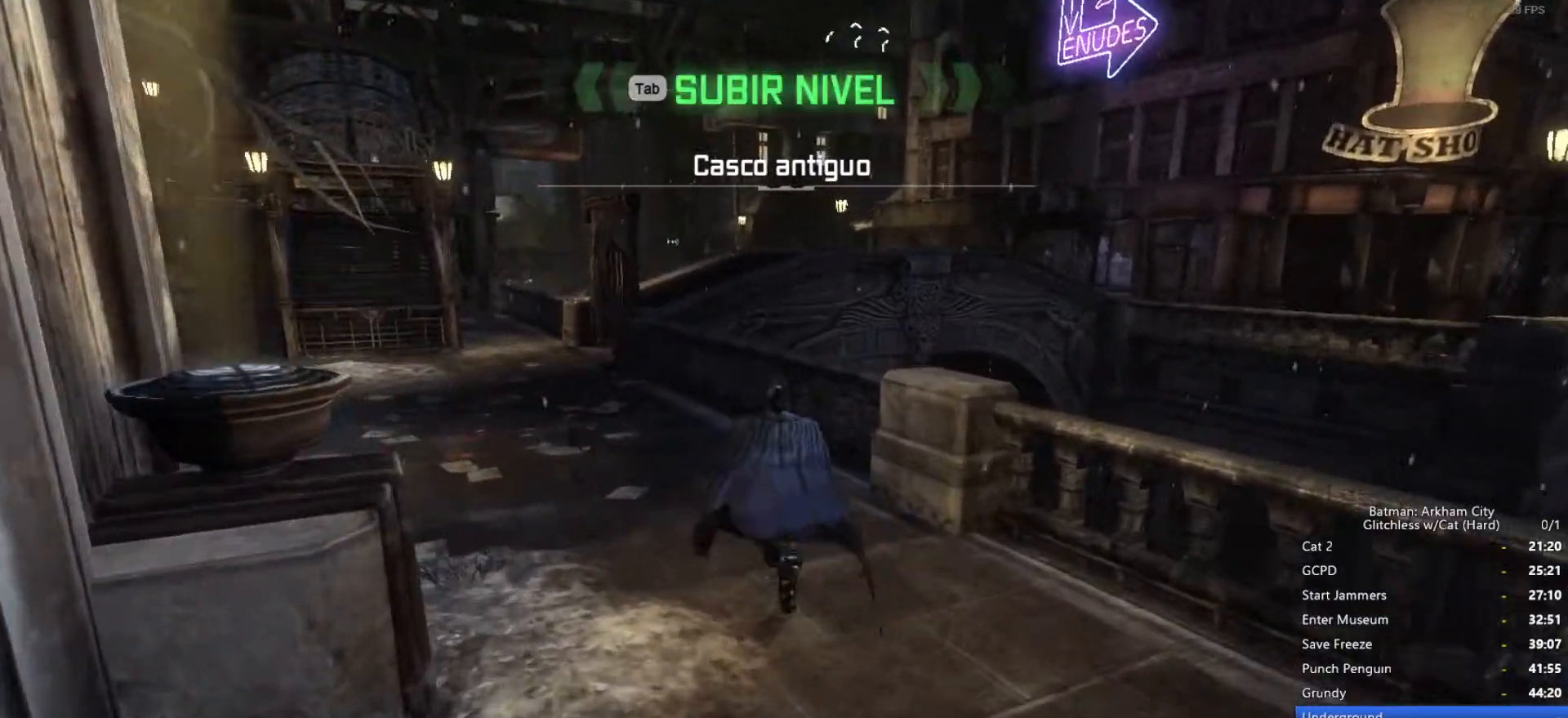
{"keys": ["w"], "mouse": [], "events": [[300, "space", "up"]]}
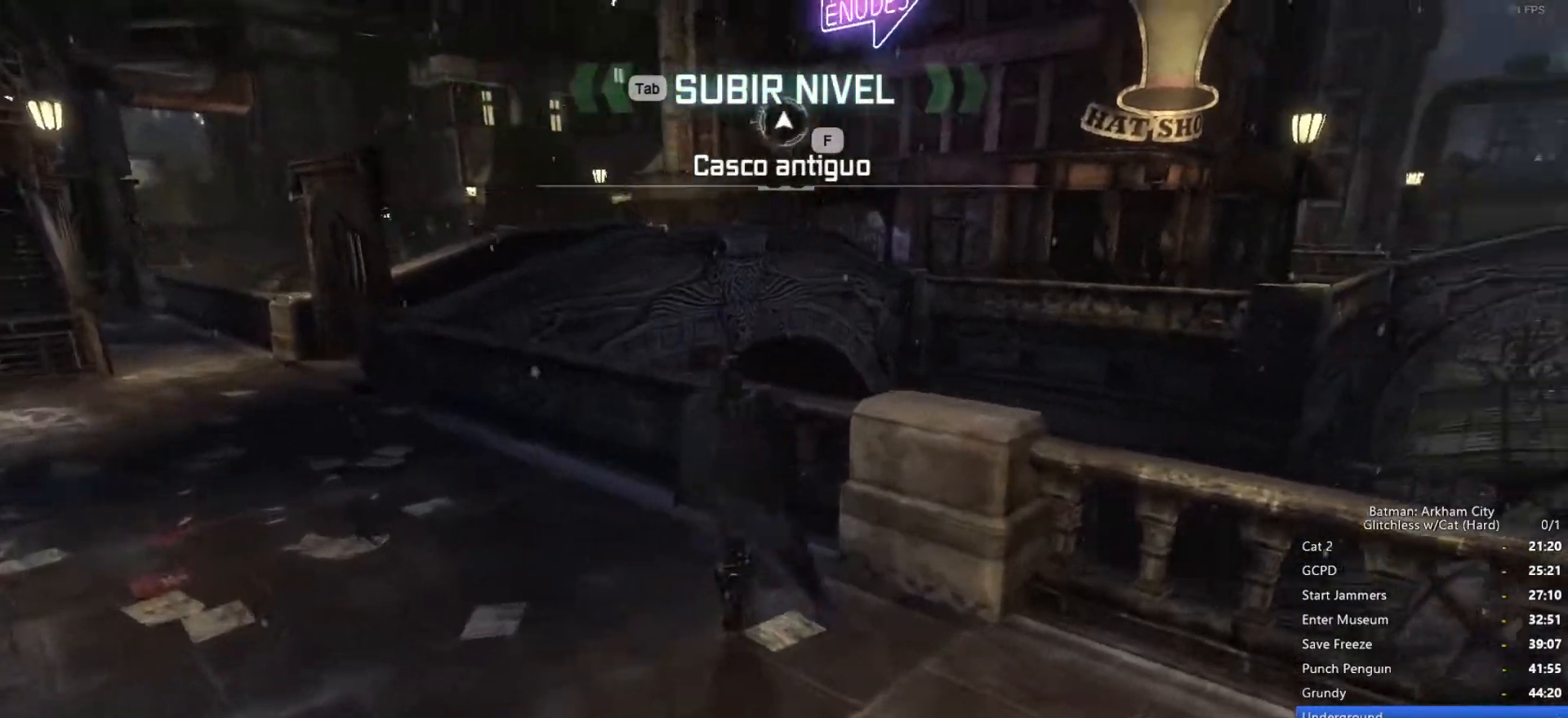
{"keys": ["w"], "mouse": [], "events": []}
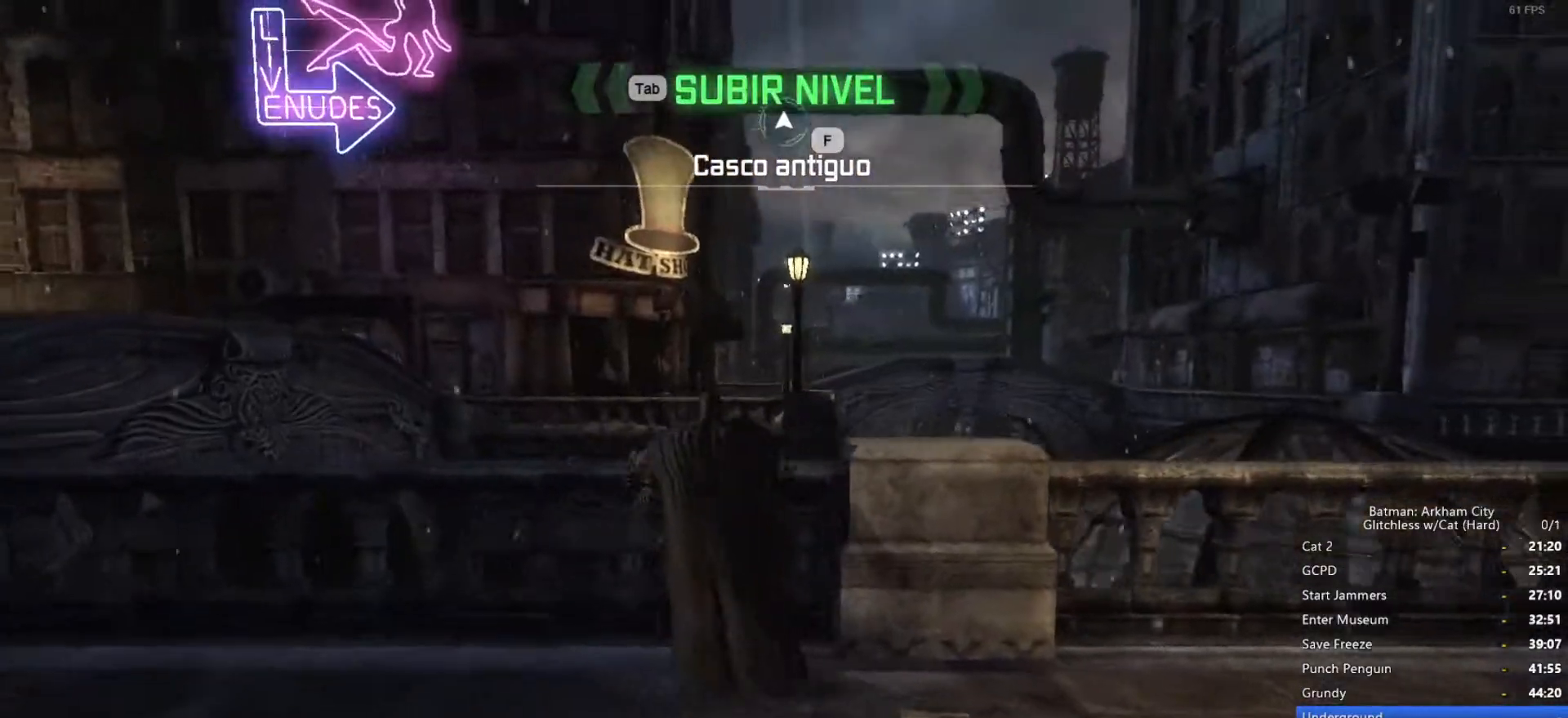
{"keys": [], "mouse": [], "events": [[316, "w", "up"]]}
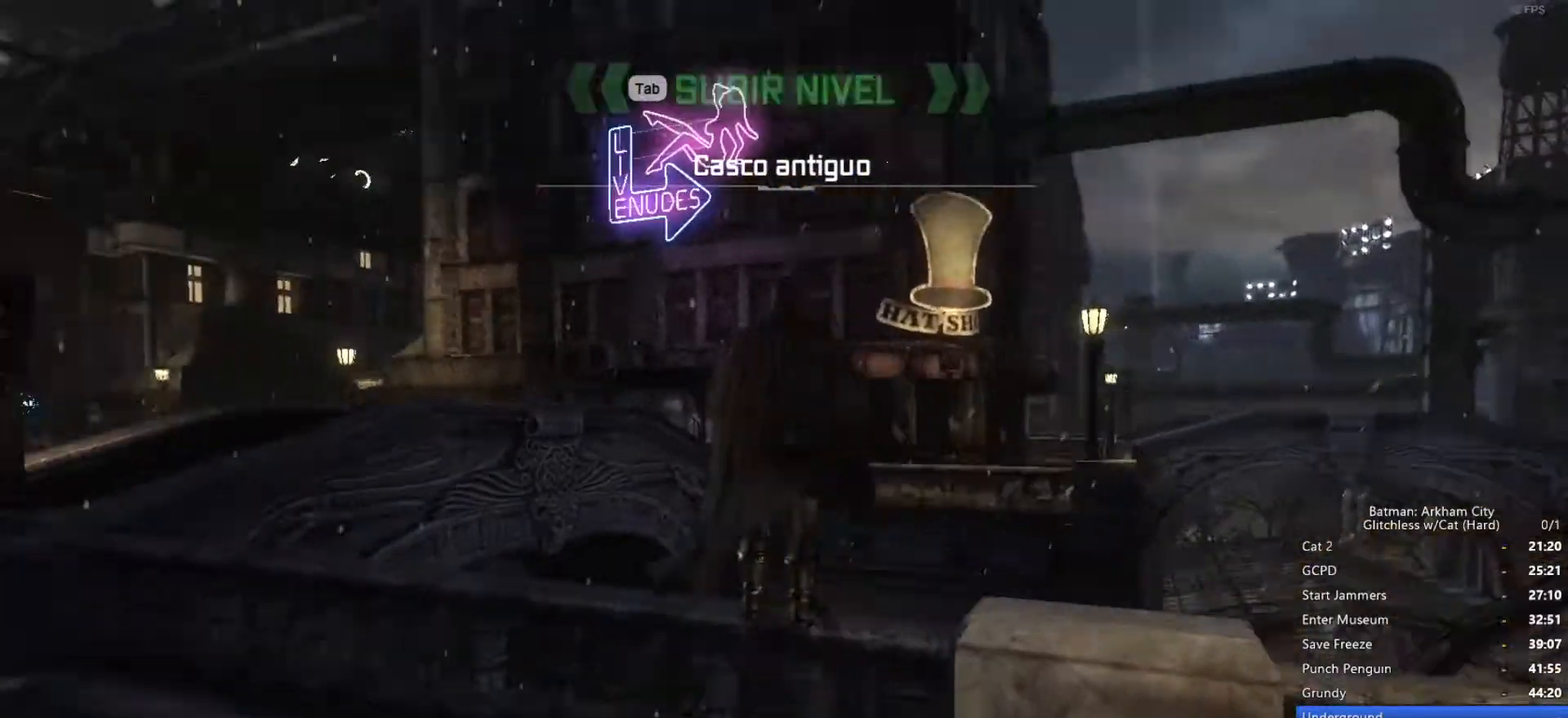
{"keys": [], "mouse": [], "events": []}
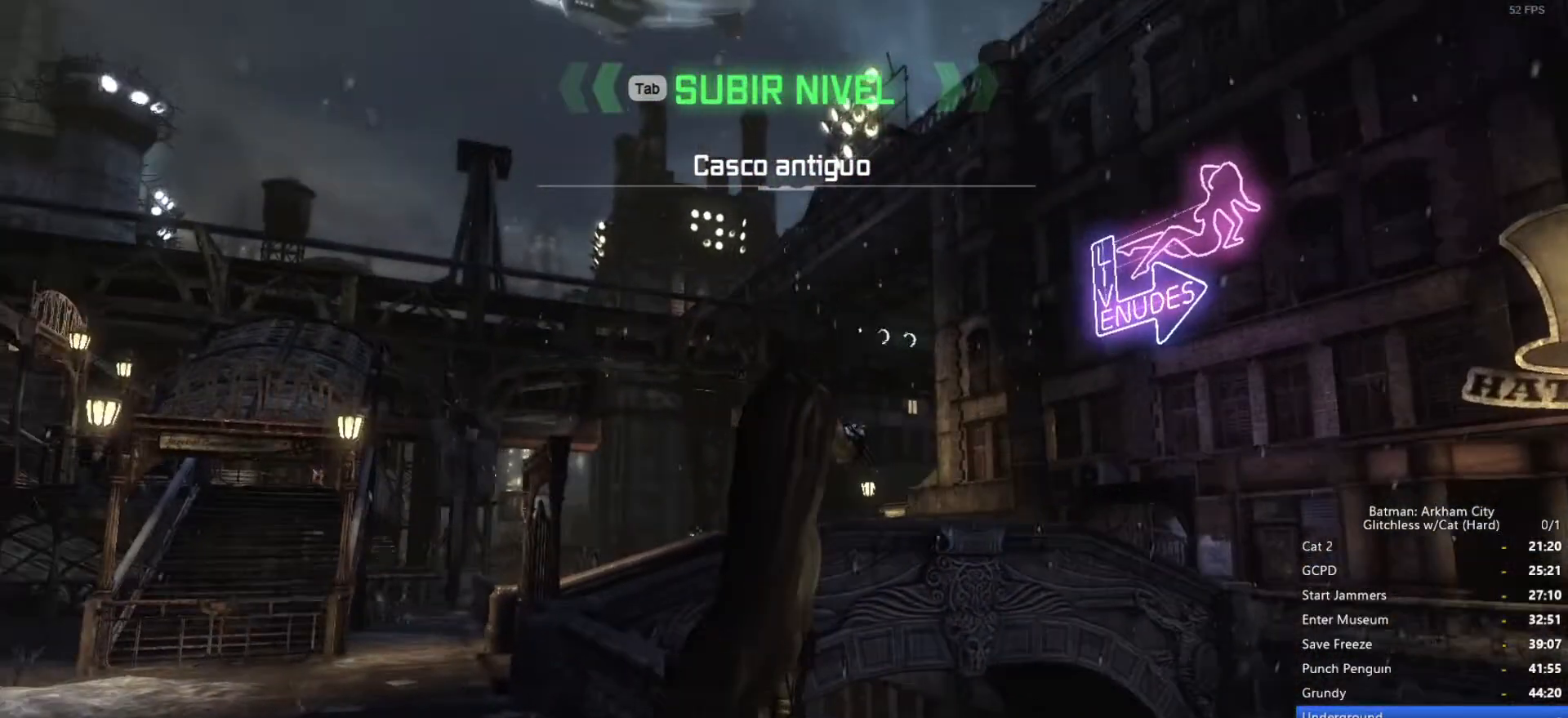
{"keys": [], "mouse": [], "events": []}
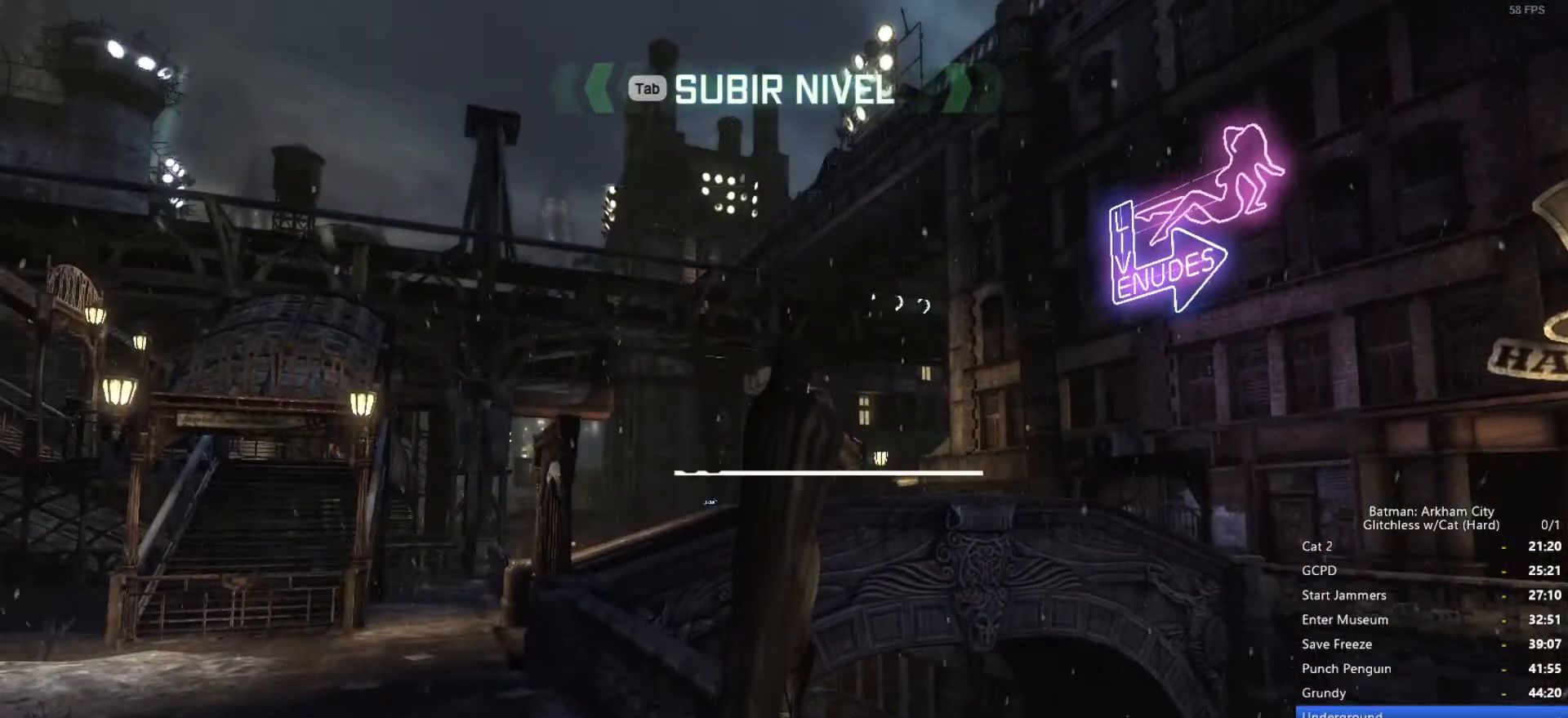
{"keys": [], "mouse": [], "events": []}
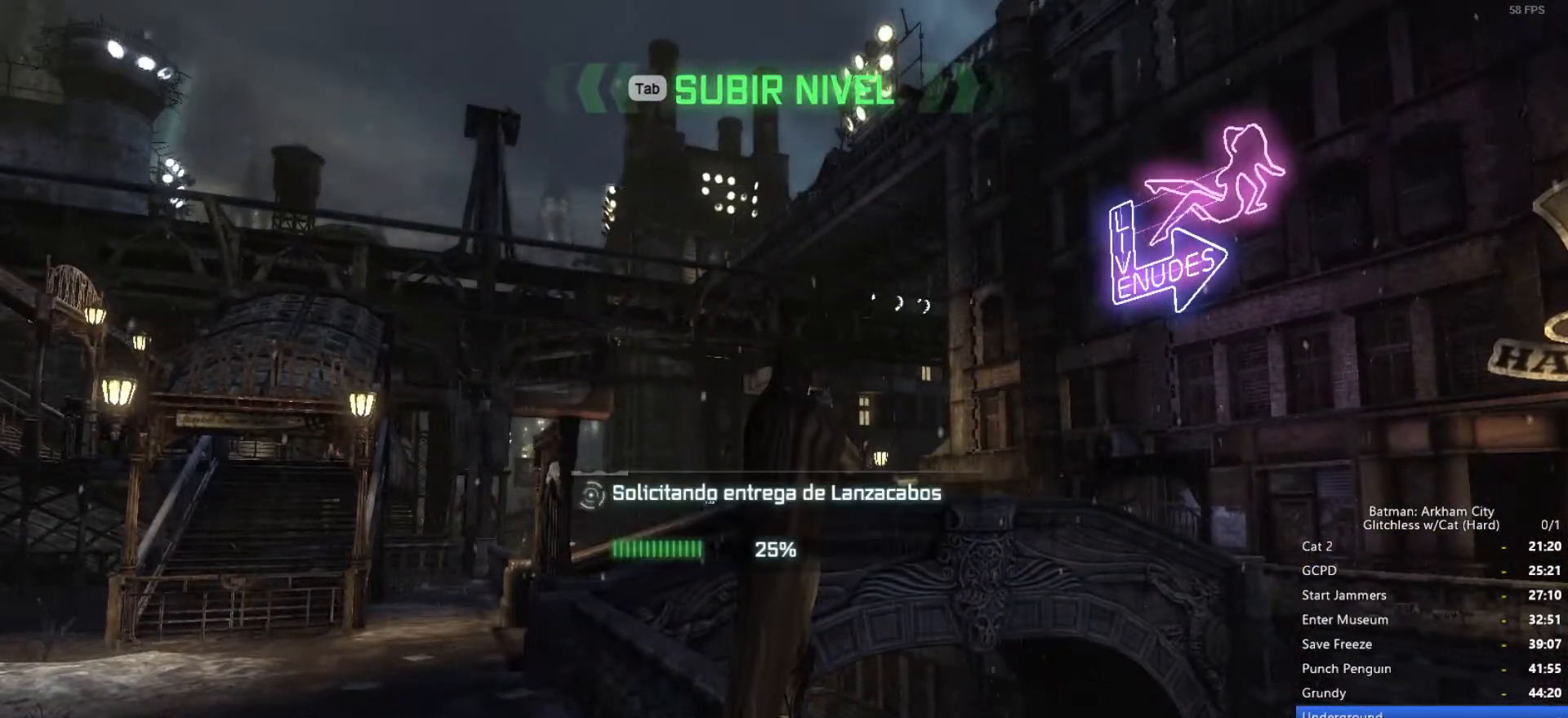
{"keys": [], "mouse": [], "events": []}
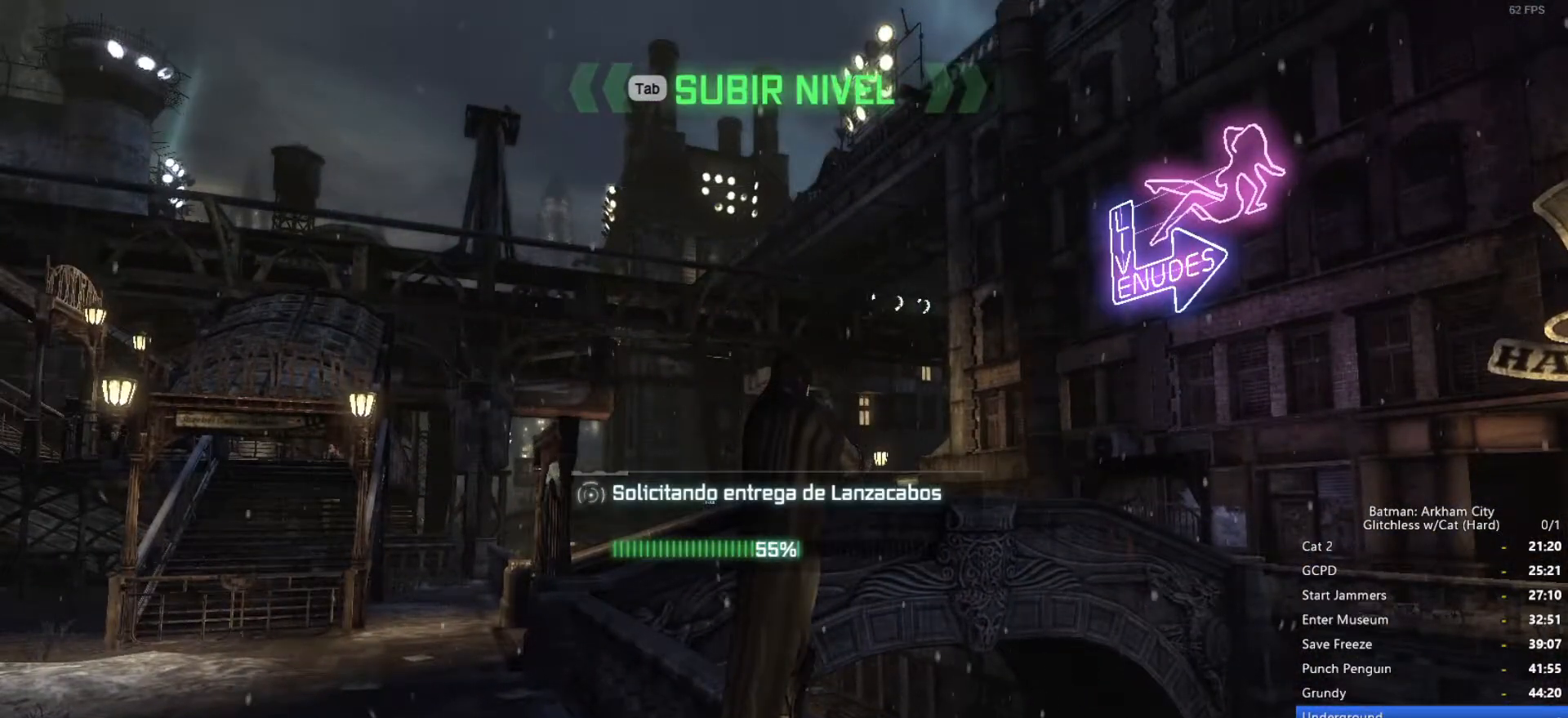
{"keys": [], "mouse": [], "events": []}
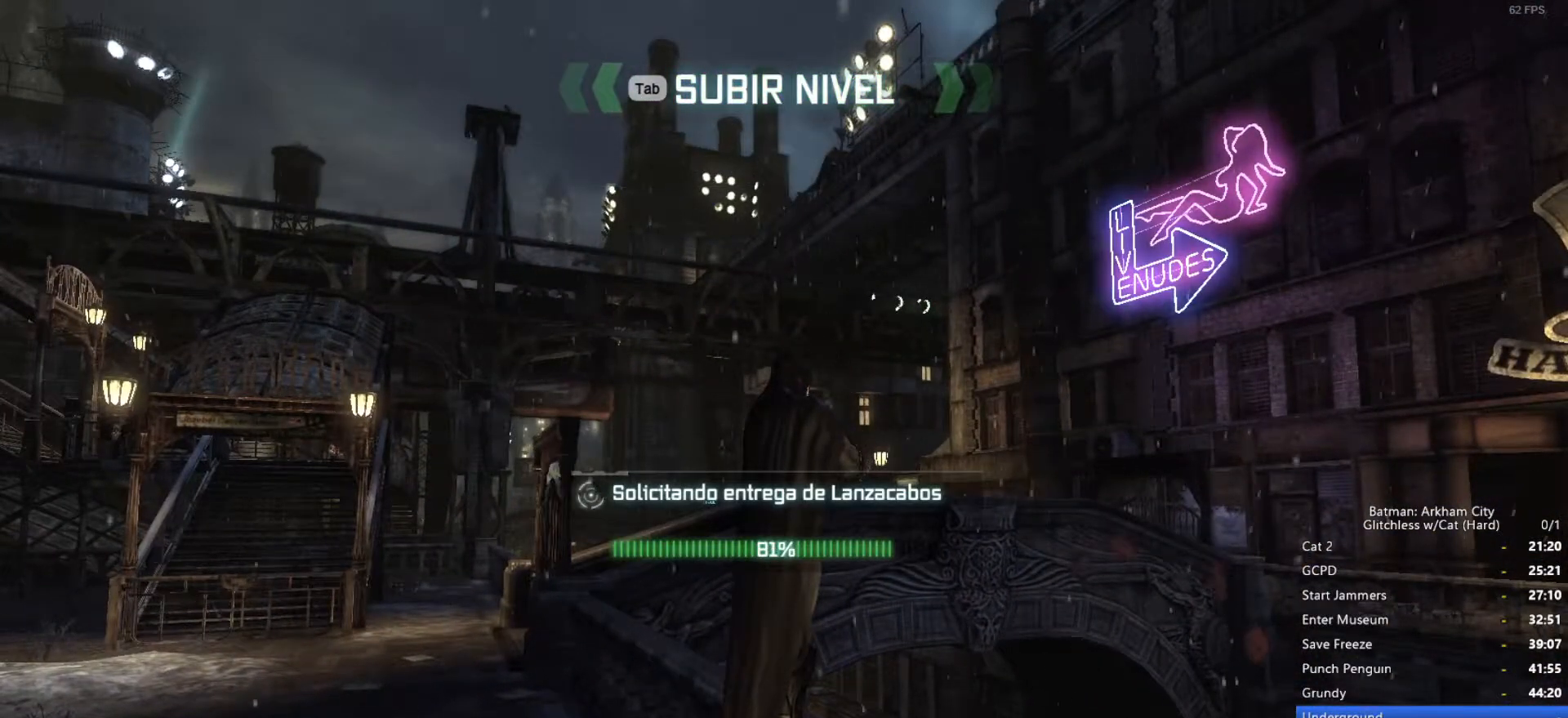
{"keys": [], "mouse": [], "events": []}
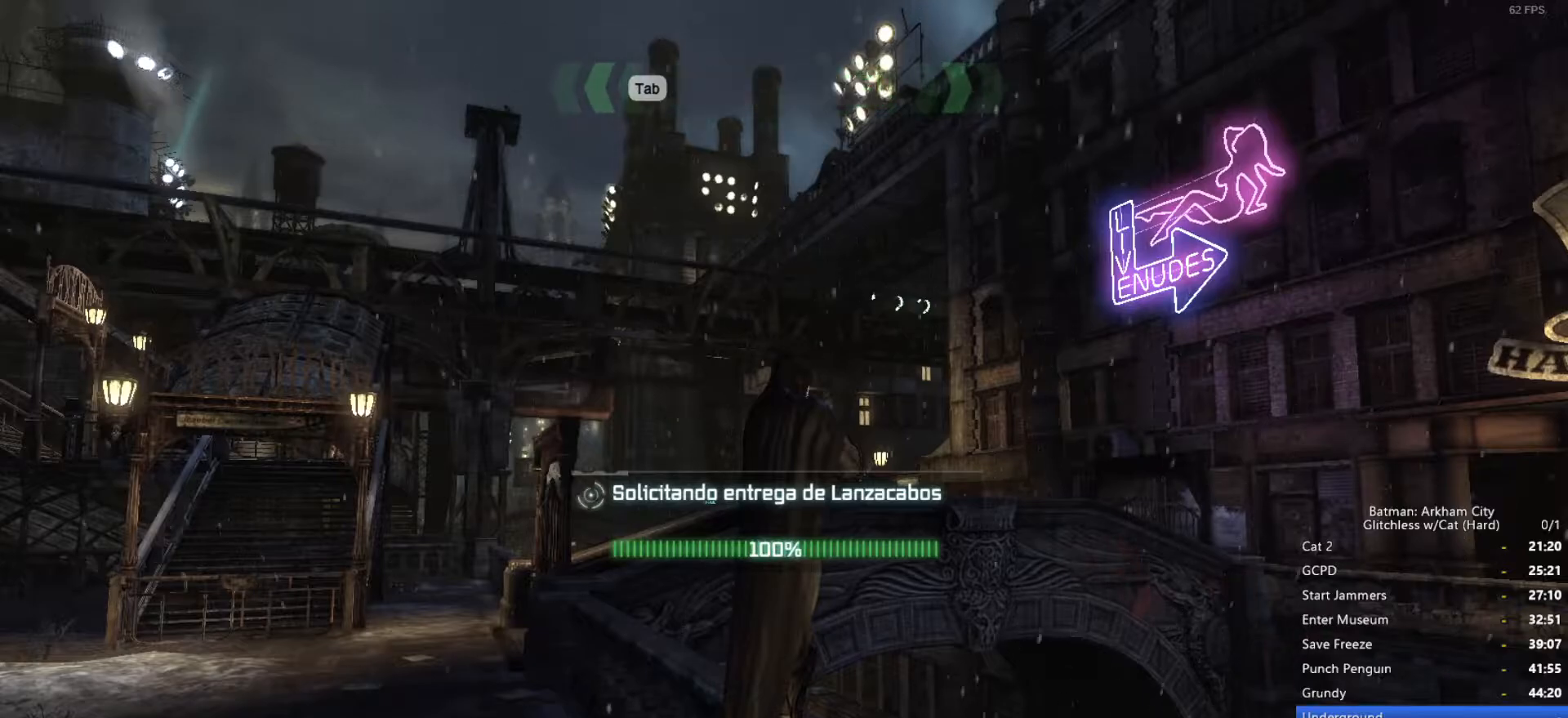
{"keys": [], "mouse": [], "events": []}
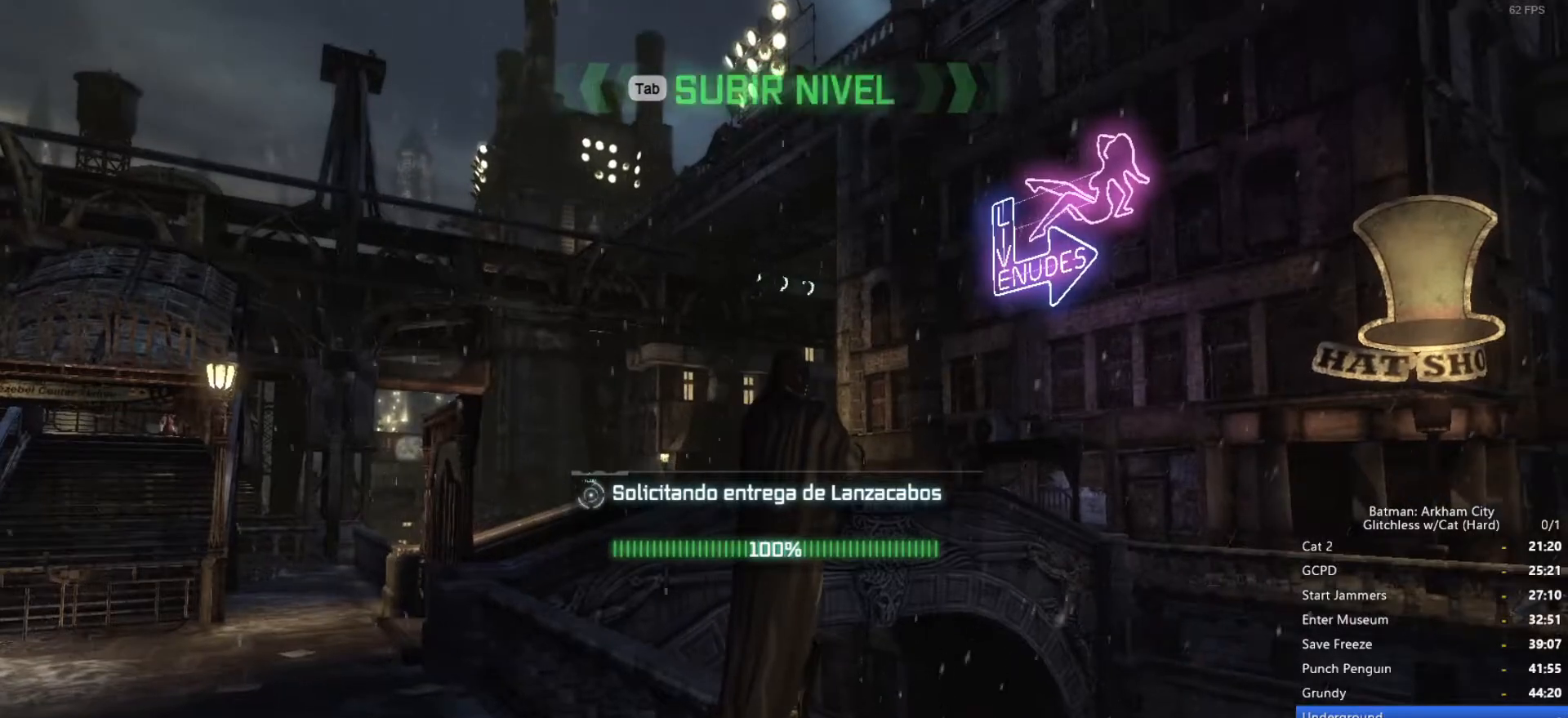
{"keys": ["w"], "mouse": [], "events": [[383, "w", "down"]]}
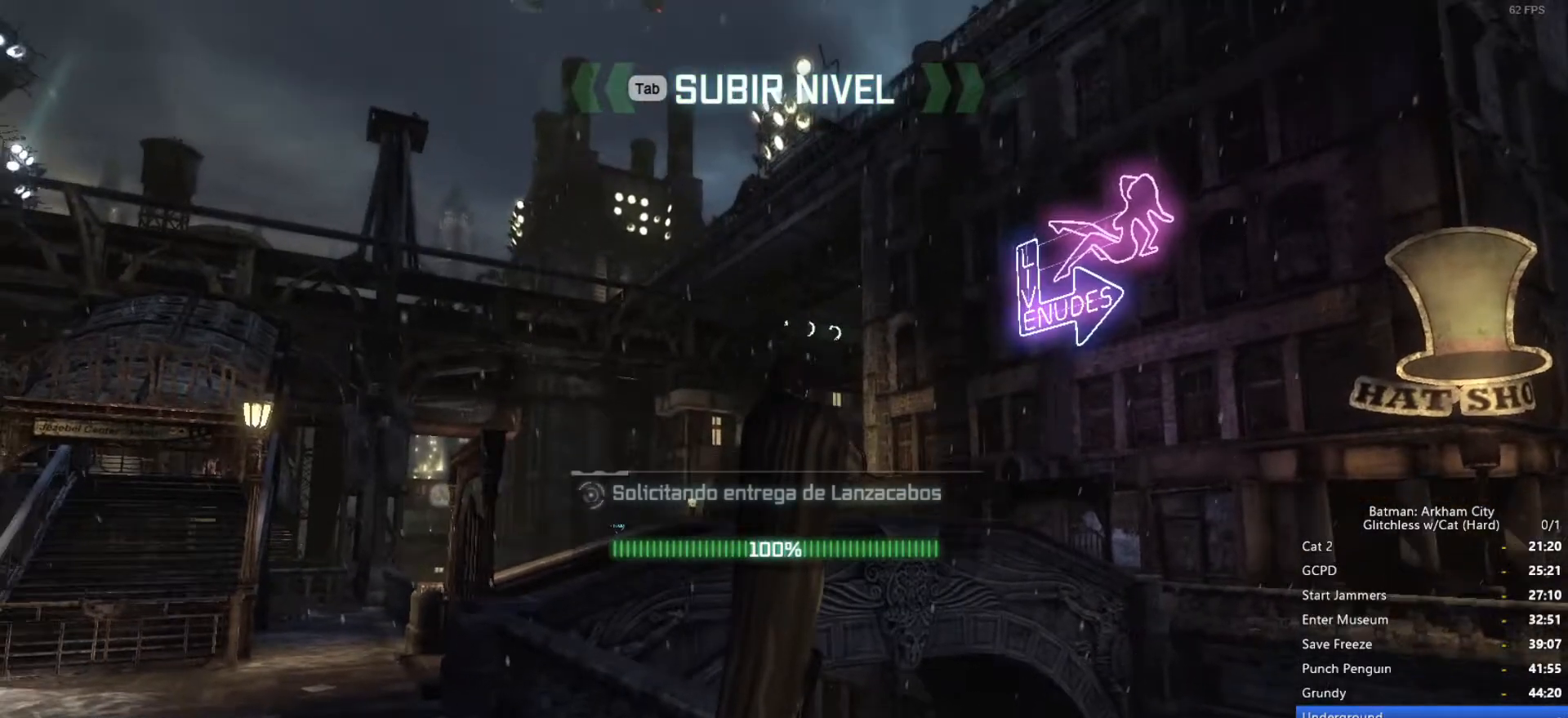
{"keys": ["w"], "mouse": [], "events": []}
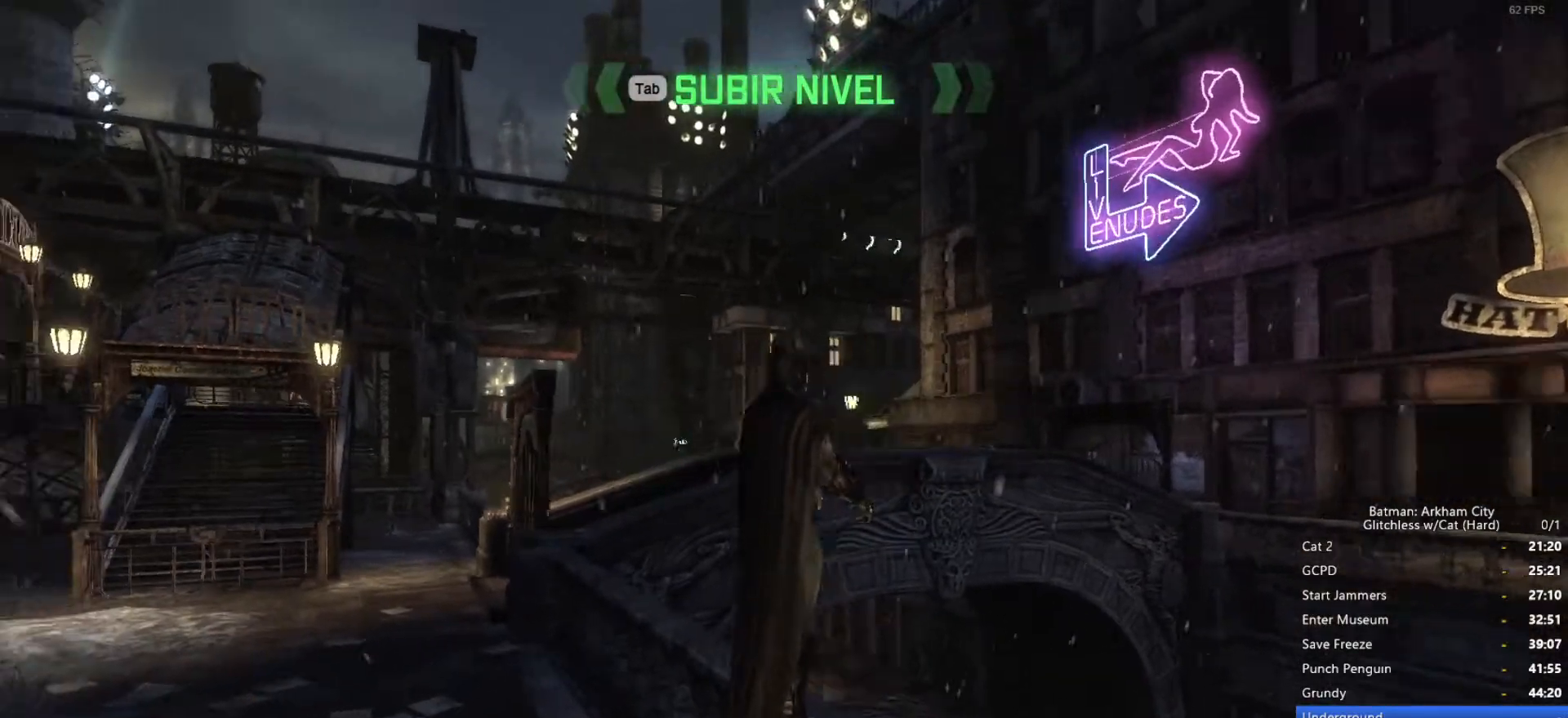
{"keys": ["w"], "mouse": [], "events": []}
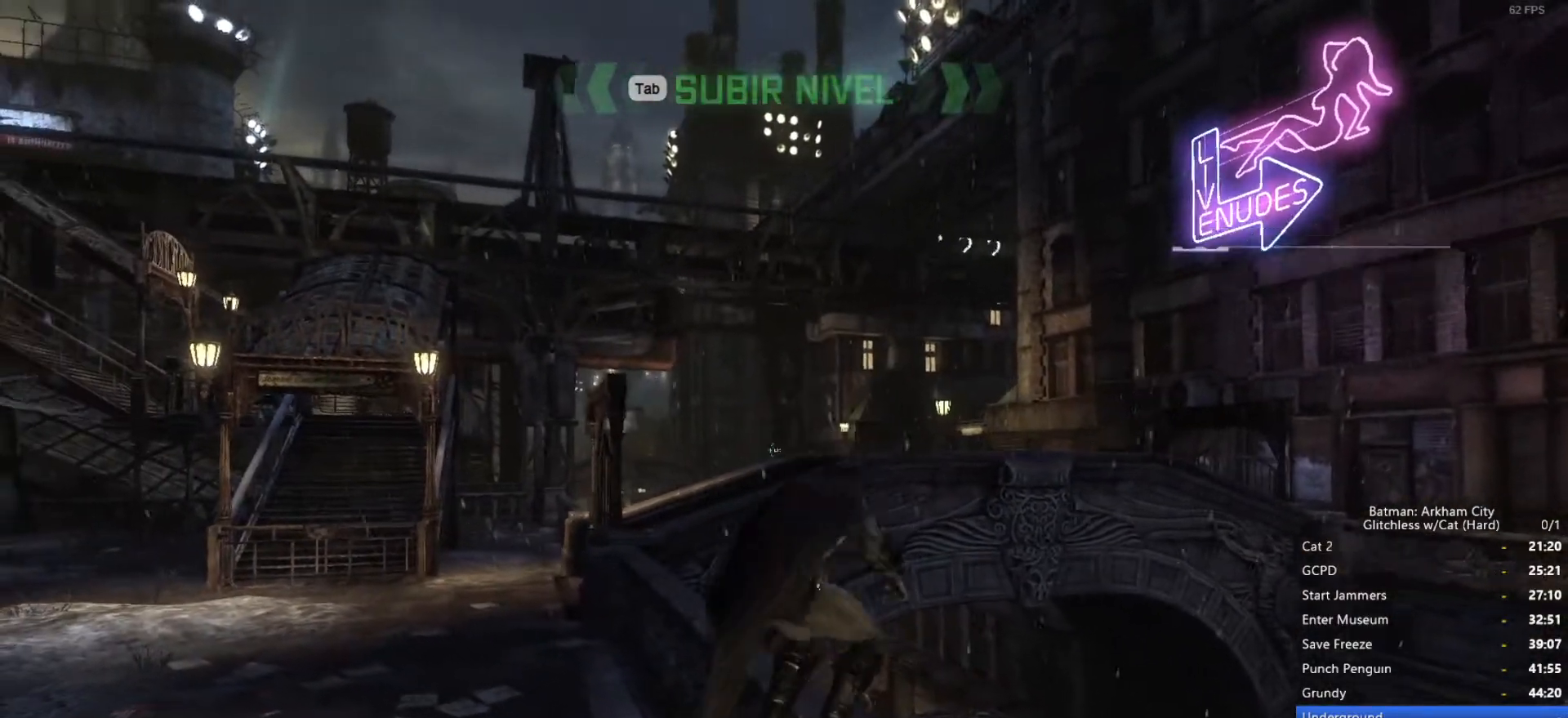
{"keys": ["w"], "mouse": [], "events": []}
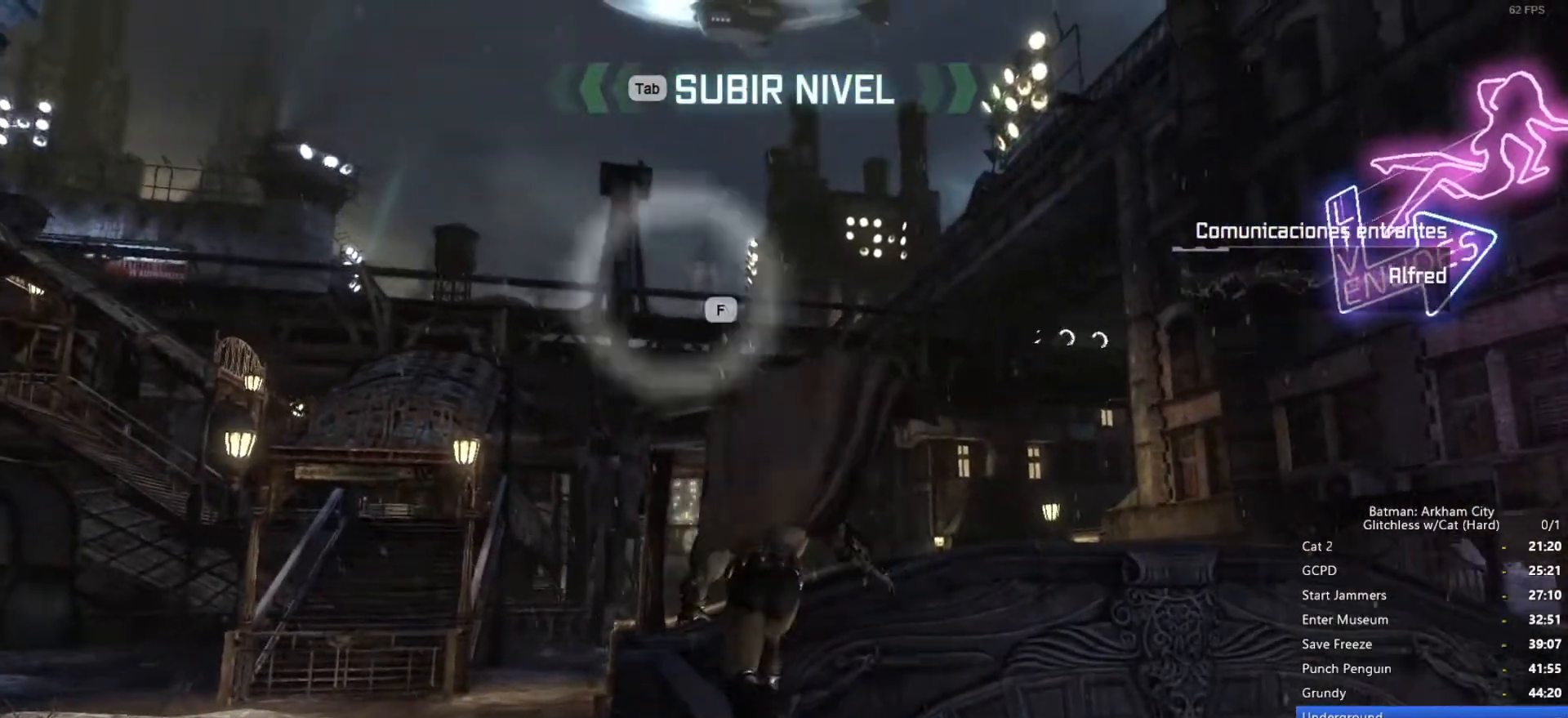
{"keys": ["w"], "mouse": [], "events": [[383, "f", "down"], [433, "f", "up"]]}